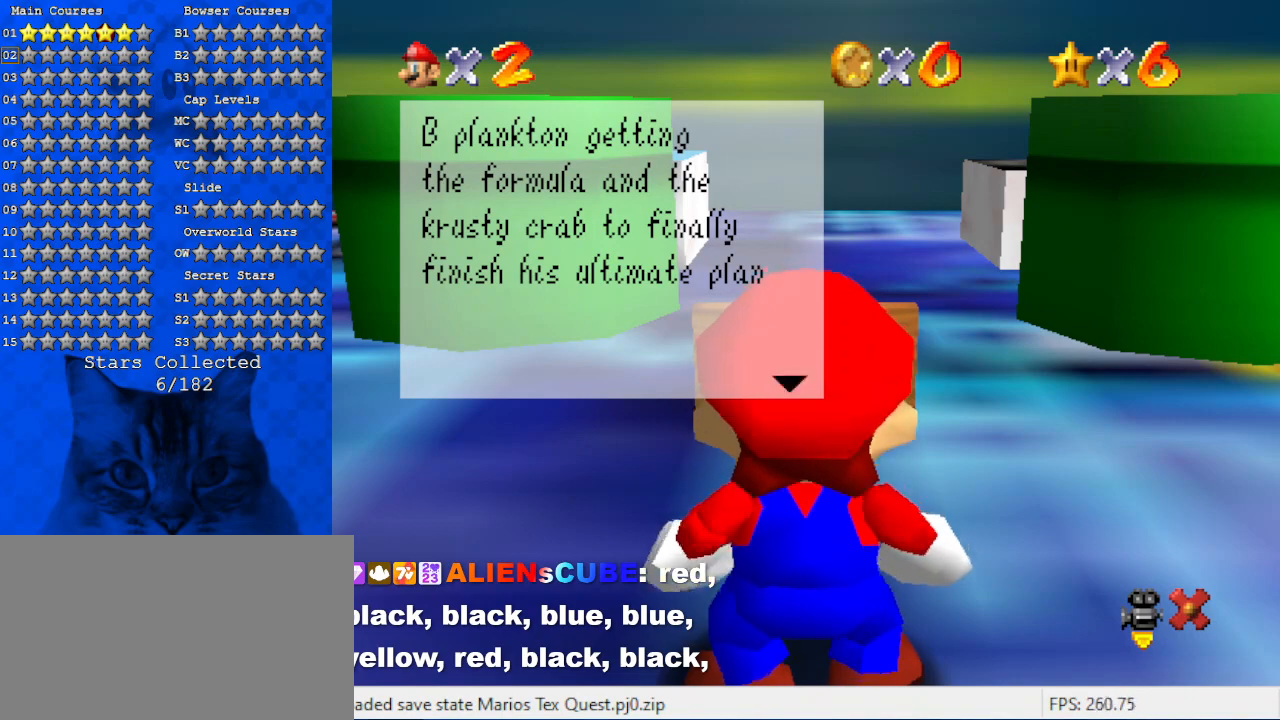
Gameplay with keyboard; each line is a JSON object with the keys held at the frame after it. "events" lists presses ("down") and releases ("up") of "a", "c", "ctrl", "d", "down", "left", "return", "right", "s", "shift", "up", "w", "x" and "y" between this image and that frame as [ms after this image, input, new state], when the widget could be followed in between. No other keys are recorded. Mouse input is not recorded.
{"keys": [], "events": []}
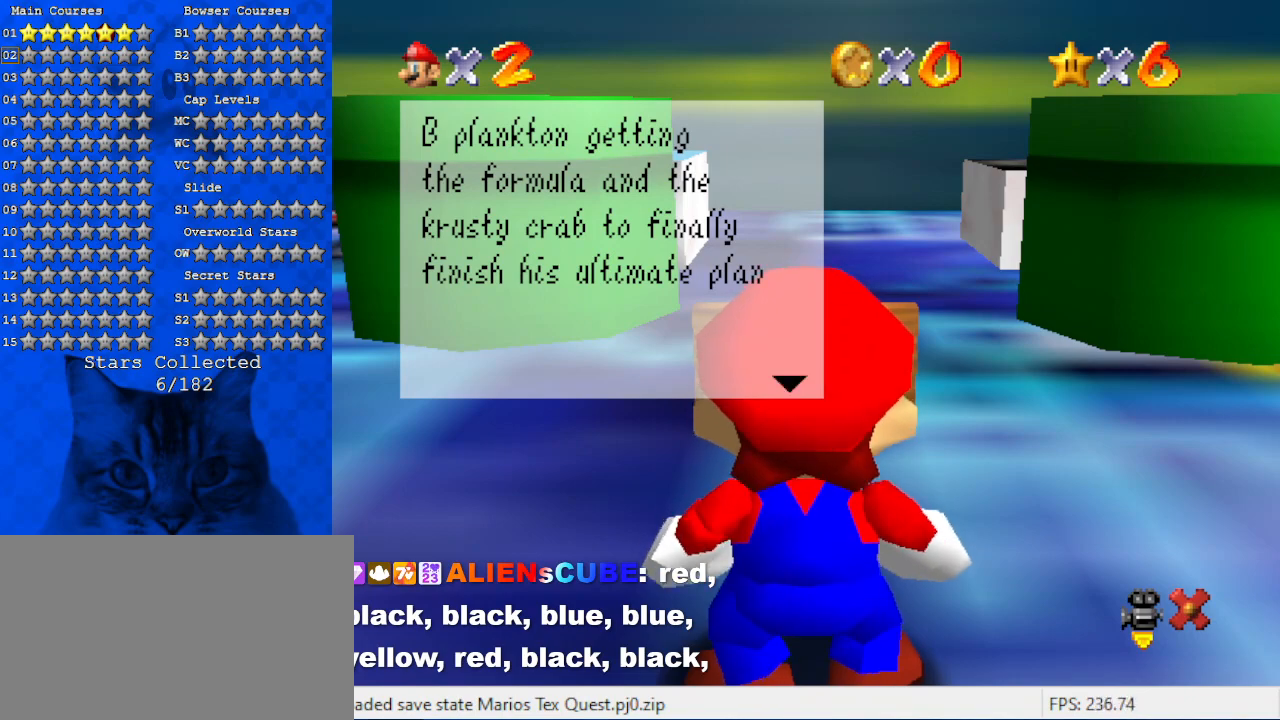
{"keys": [], "events": [[200, "shift", "down"], [400, "shift", "up"]]}
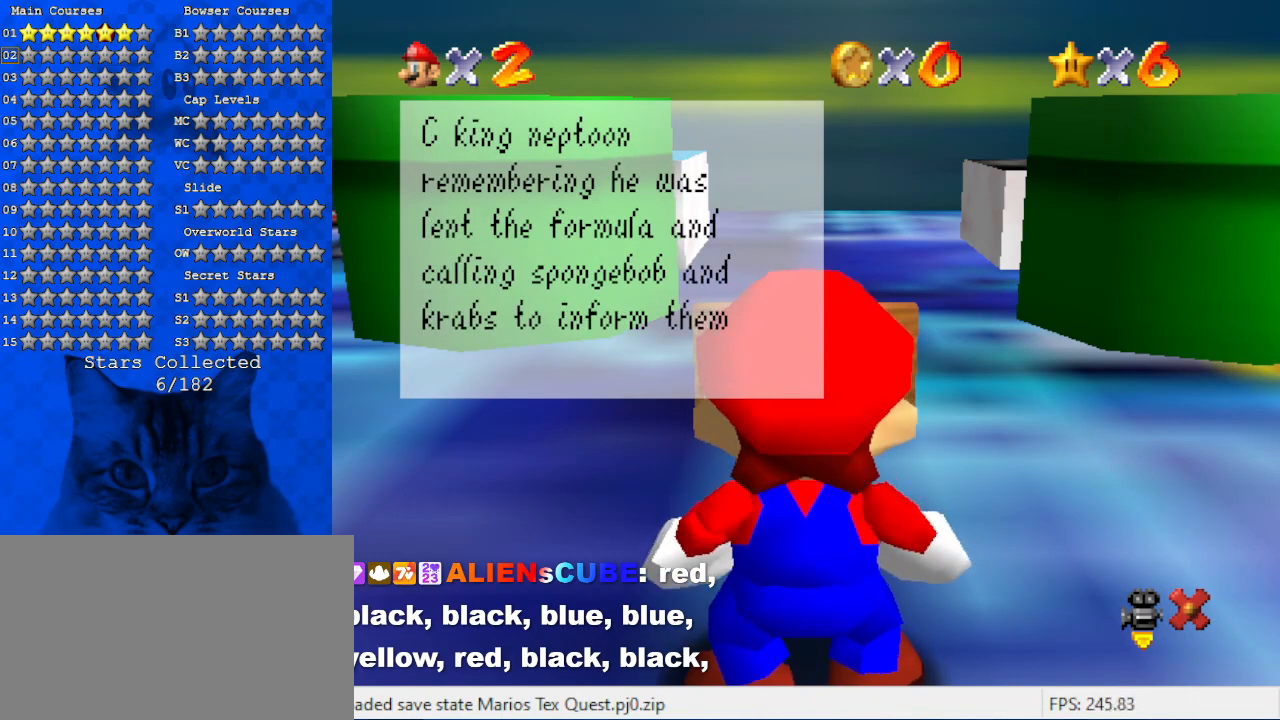
{"keys": [], "events": []}
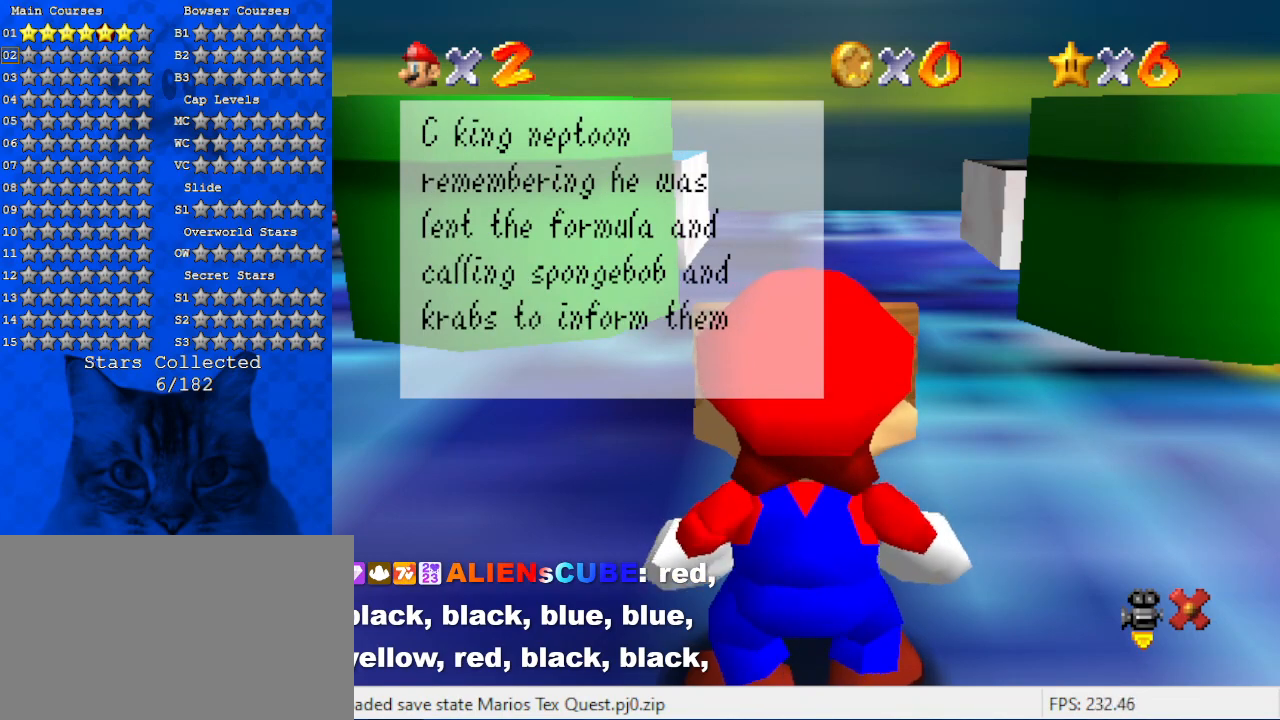
{"keys": ["right"], "events": [[267, "right", "down"]]}
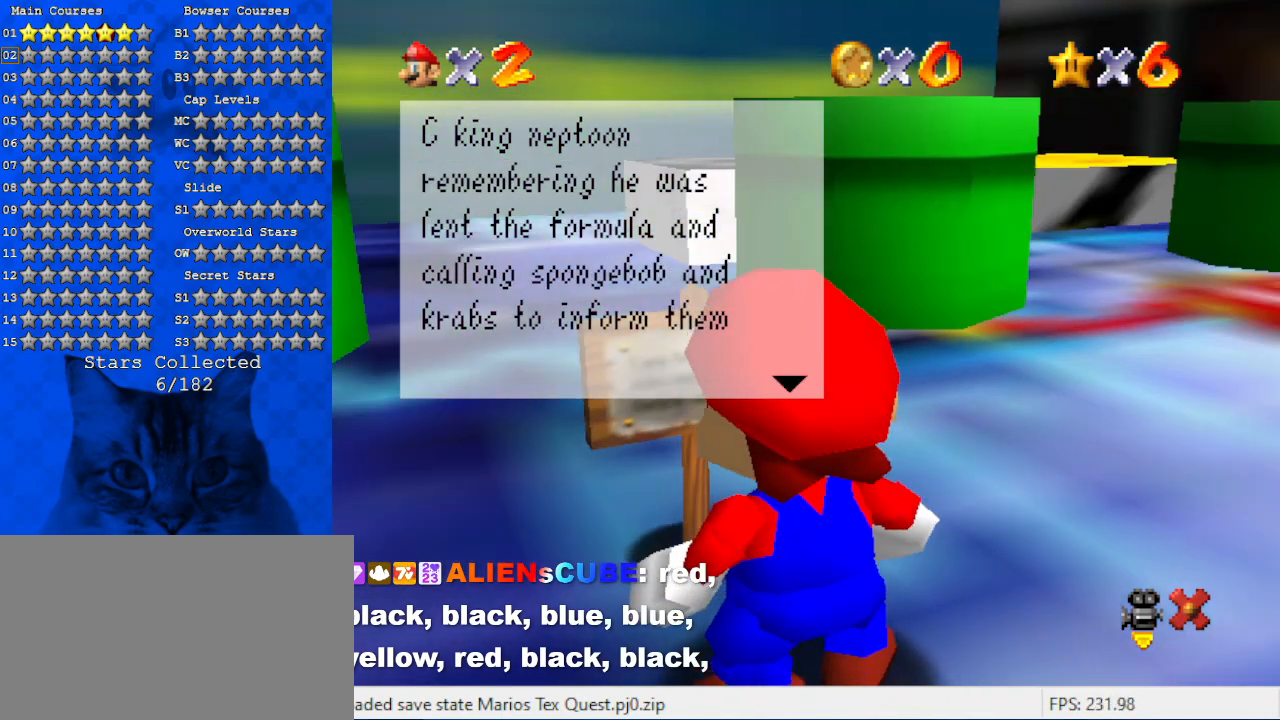
{"keys": [], "events": [[67, "right", "up"]]}
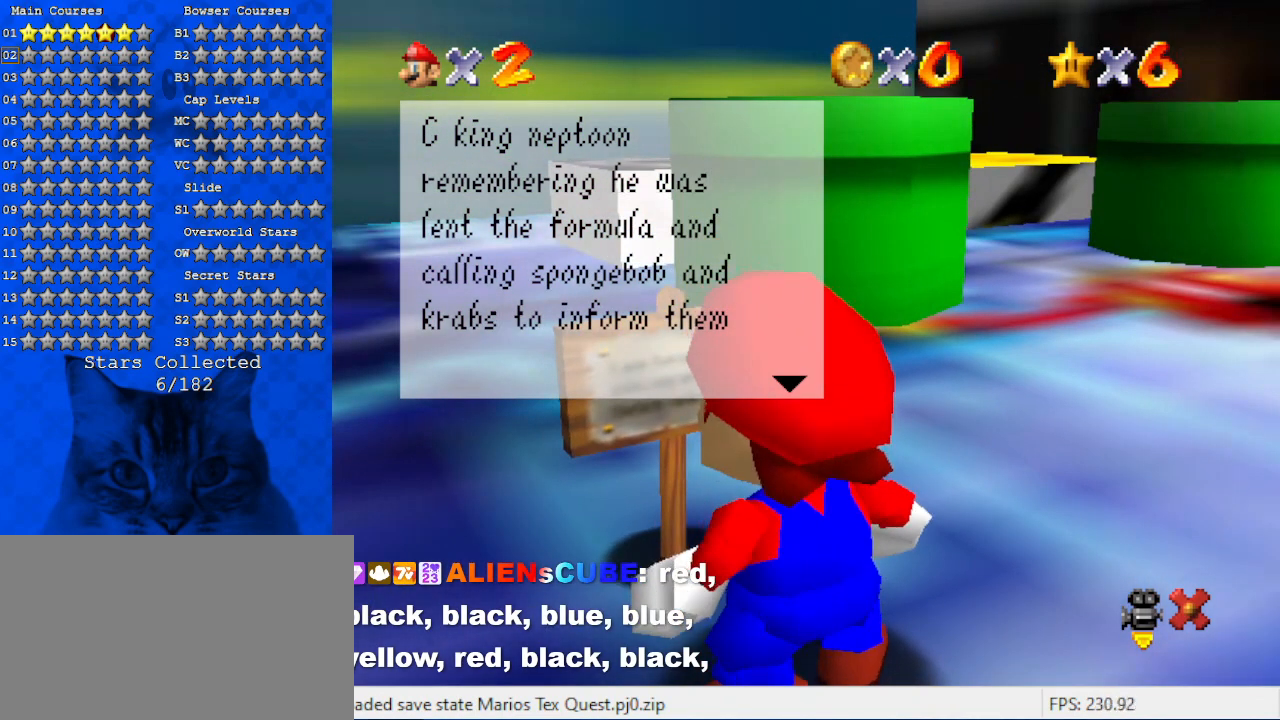
{"keys": [], "events": [[67, "down", "down"], [67, "left", "down"], [167, "down", "up"], [167, "left", "up"], [300, "shift", "down"], [500, "shift", "up"]]}
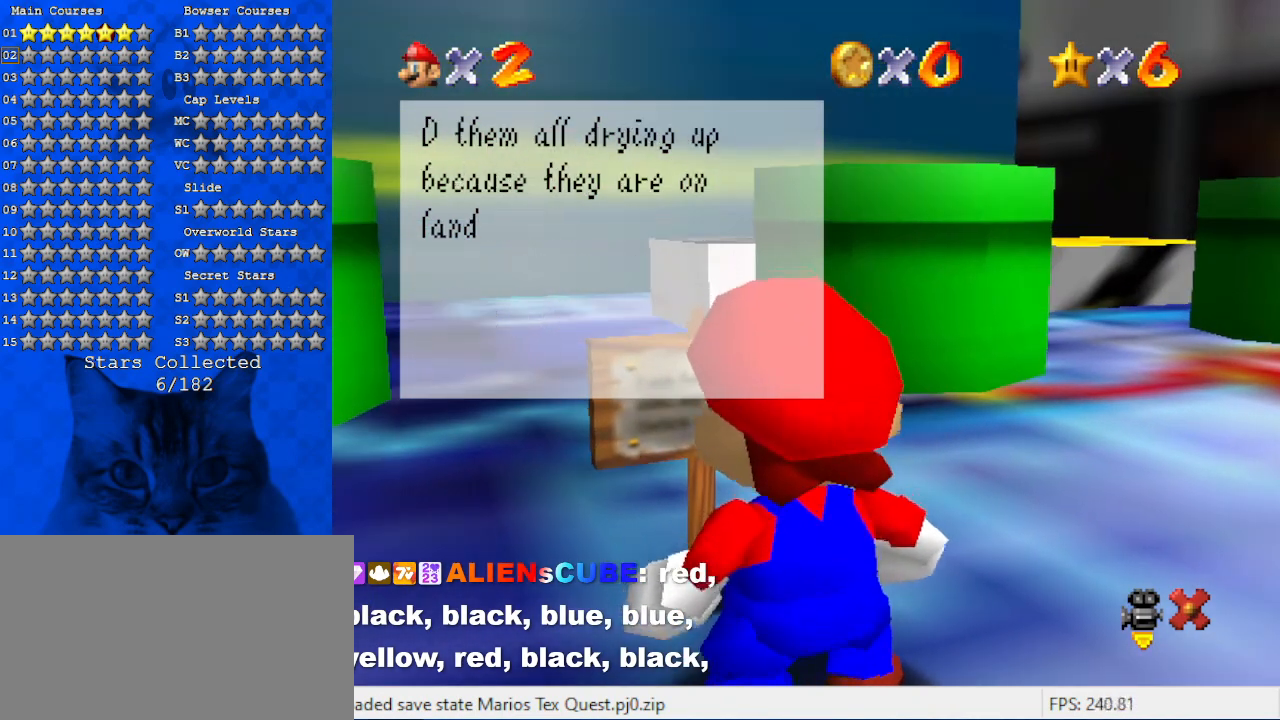
{"keys": [], "events": []}
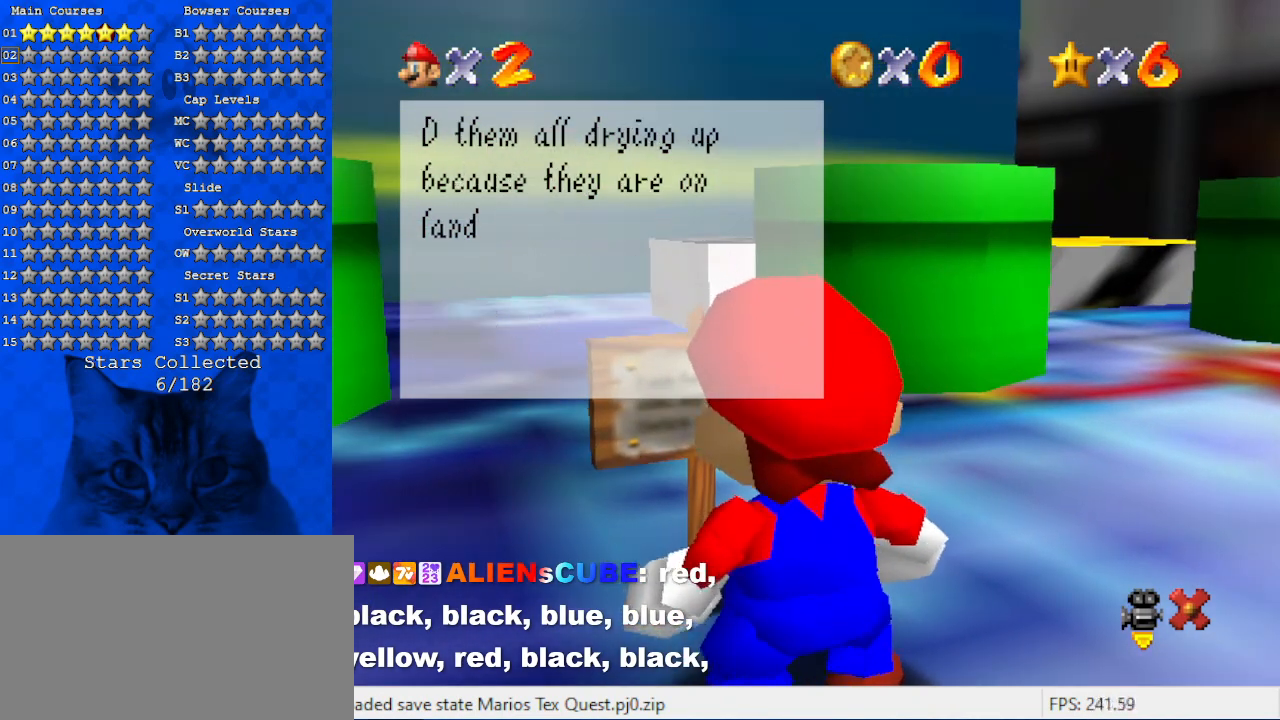
{"keys": ["shift"], "events": [[467, "shift", "down"]]}
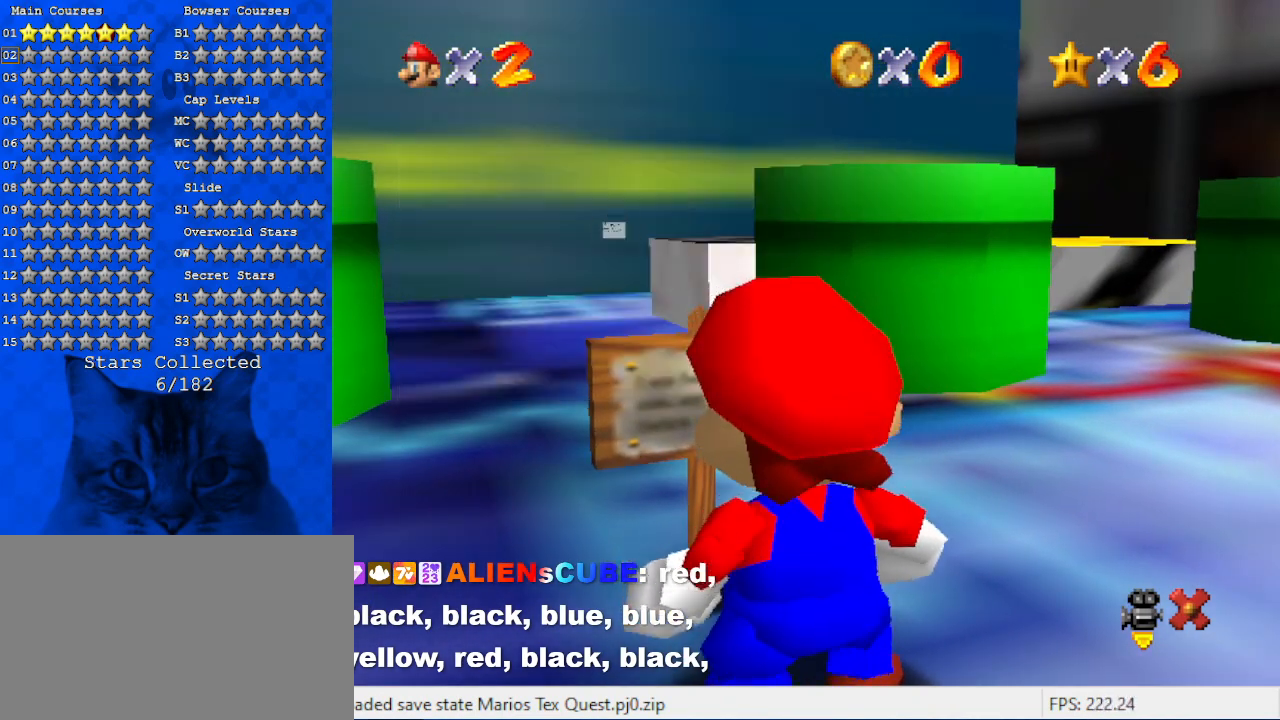
{"keys": ["right"], "events": [[200, "shift", "up"], [467, "right", "down"]]}
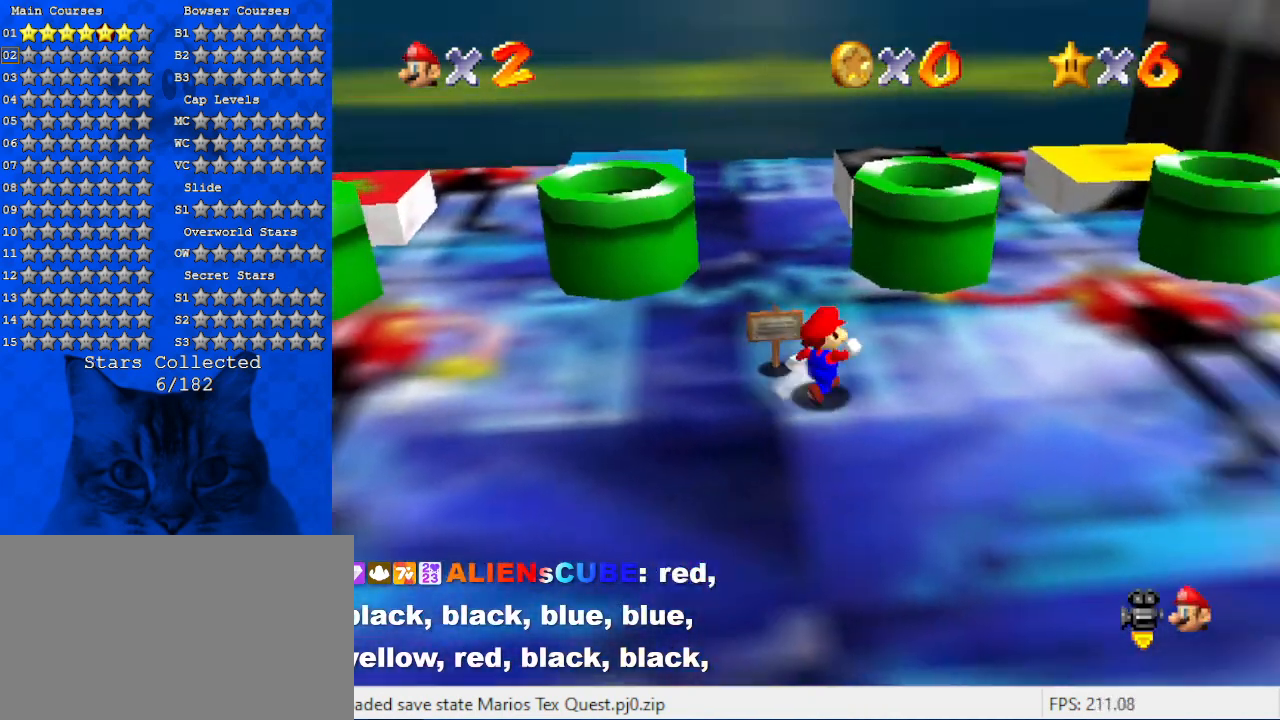
{"keys": ["right", "up"], "events": [[34, "up", "down"]]}
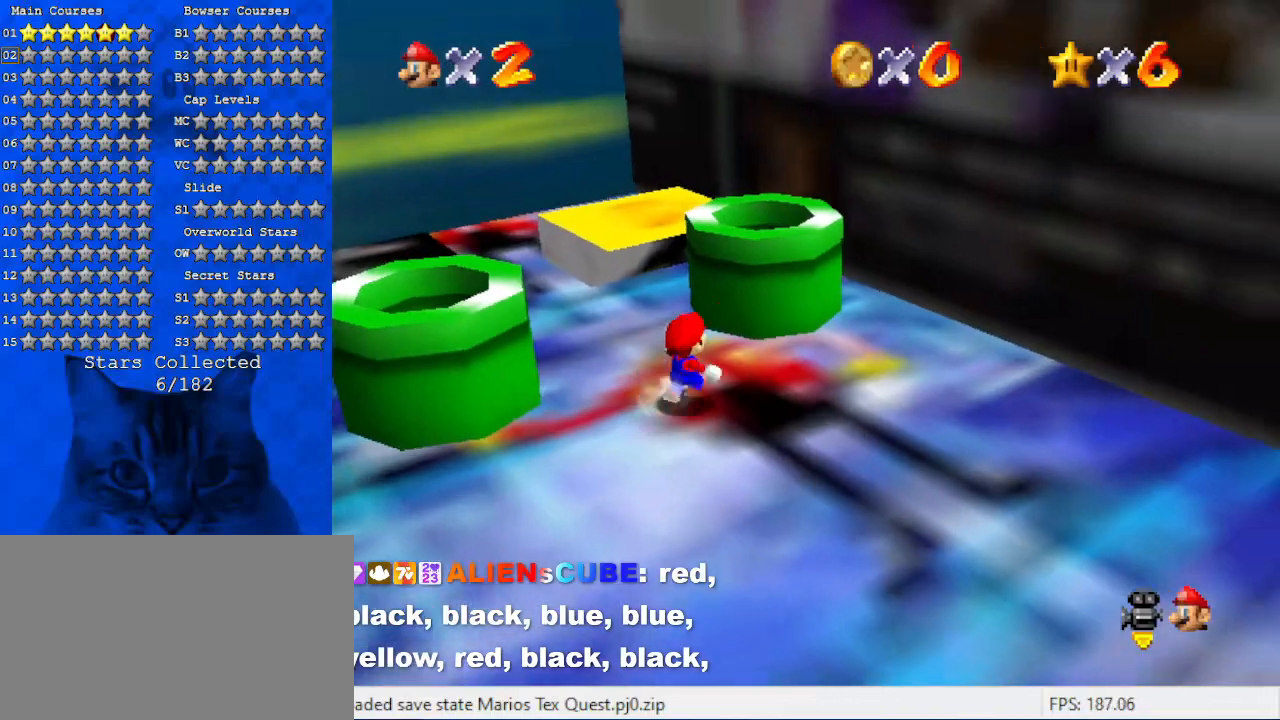
{"keys": [], "events": [[67, "right", "up"], [367, "shift", "down"], [367, "up", "up"], [400, "right", "down"], [434, "shift", "up"], [500, "right", "up"]]}
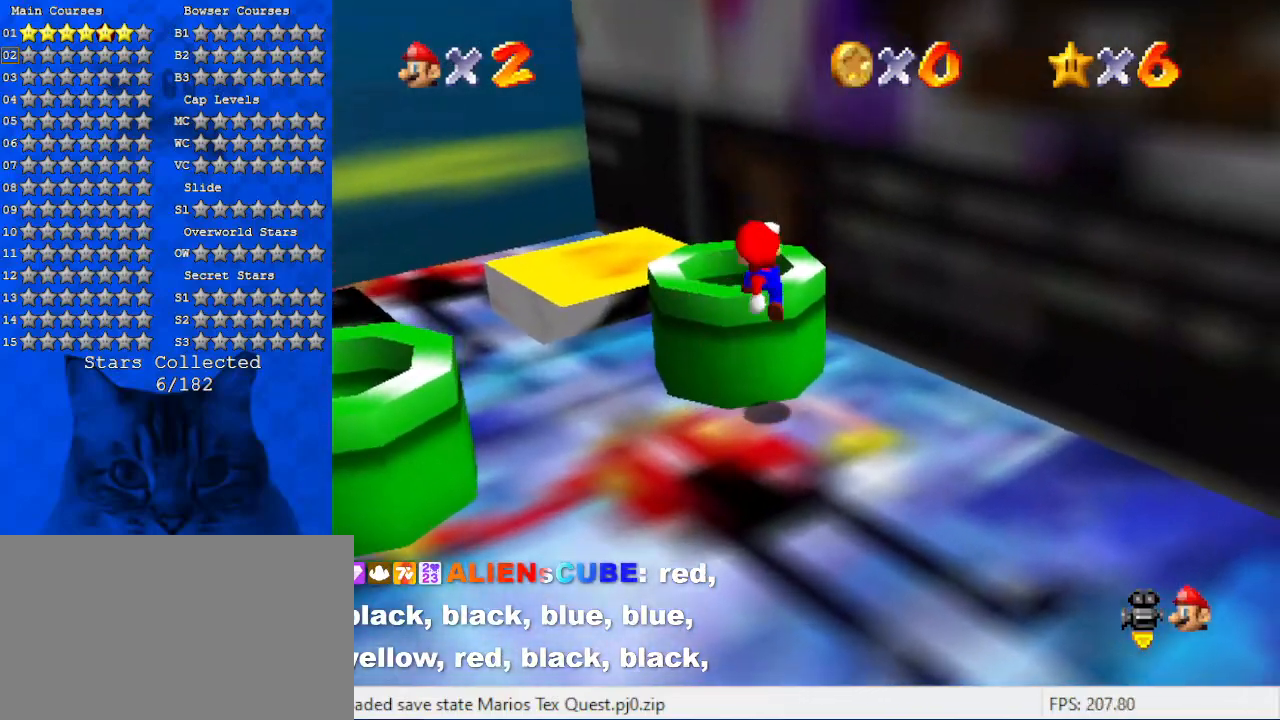
{"keys": ["shift"], "events": [[467, "shift", "down"]]}
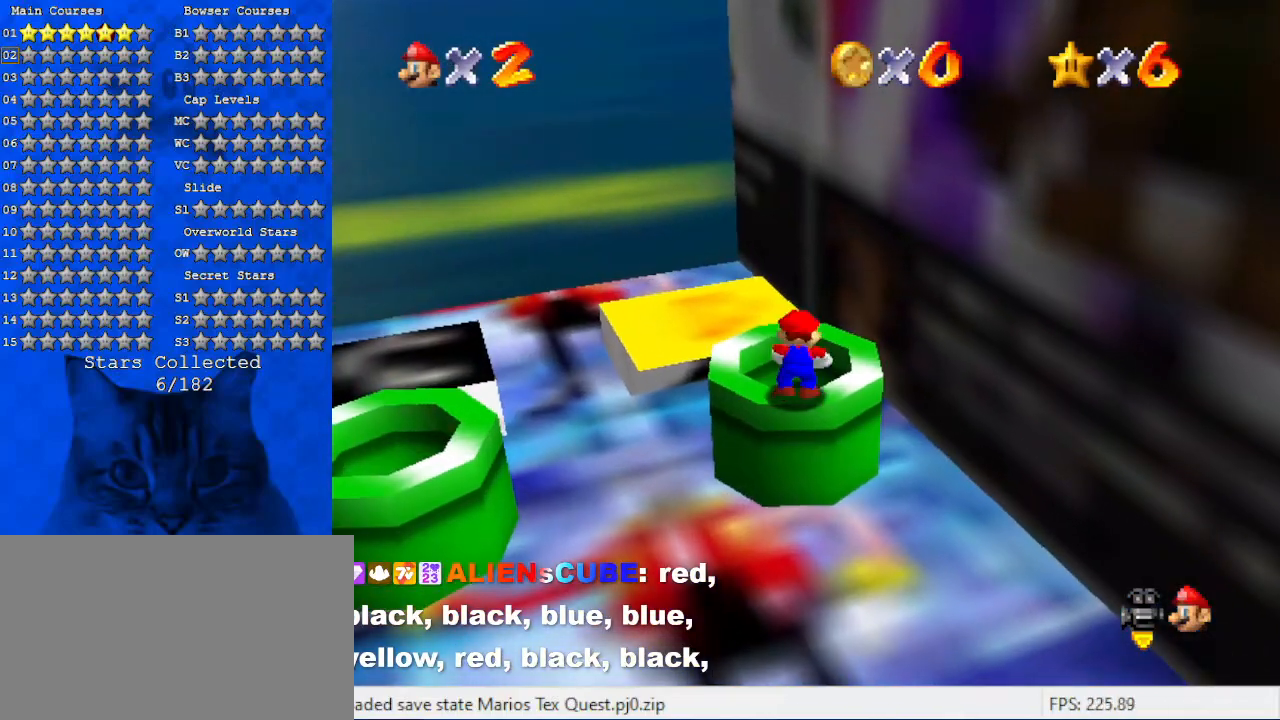
{"keys": ["ctrl", "shift"], "events": [[67, "shift", "up"], [367, "shift", "down"], [434, "ctrl", "down"]]}
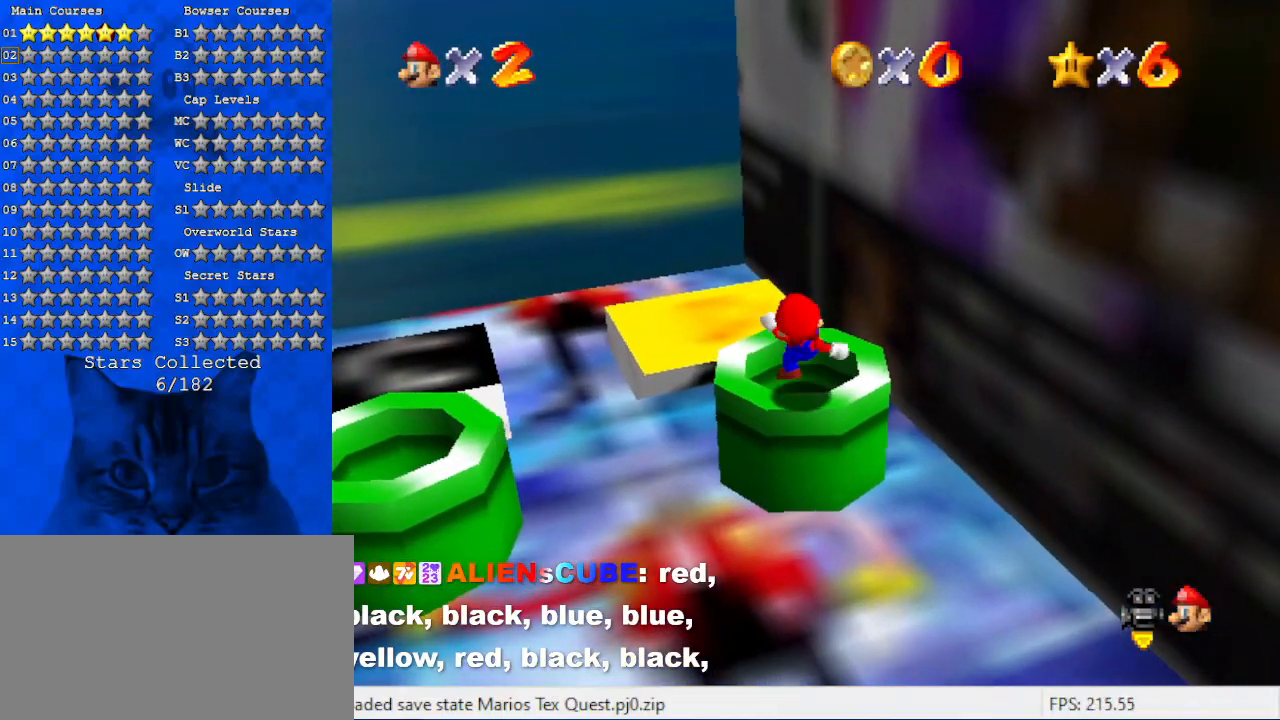
{"keys": ["y"], "events": [[34, "up", "down"], [67, "ctrl", "up"], [67, "shift", "up"], [167, "up", "up"], [500, "y", "down"]]}
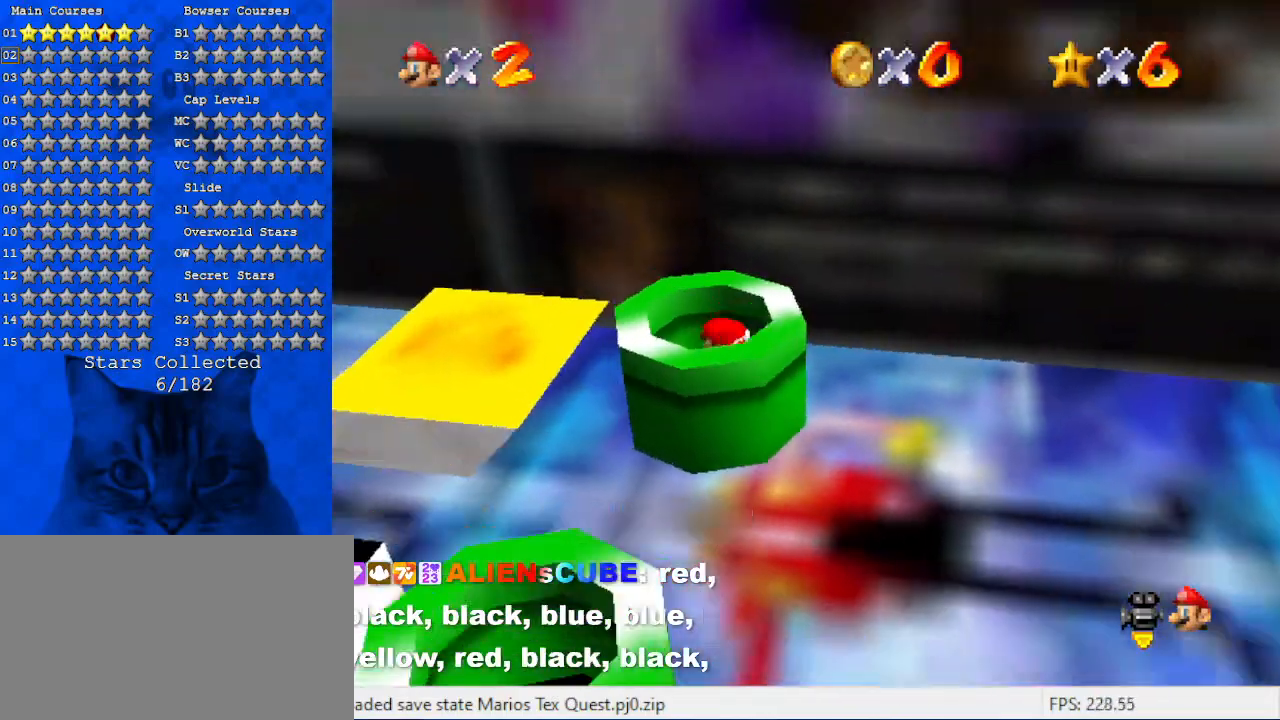
{"keys": [], "events": [[134, "y", "up"]]}
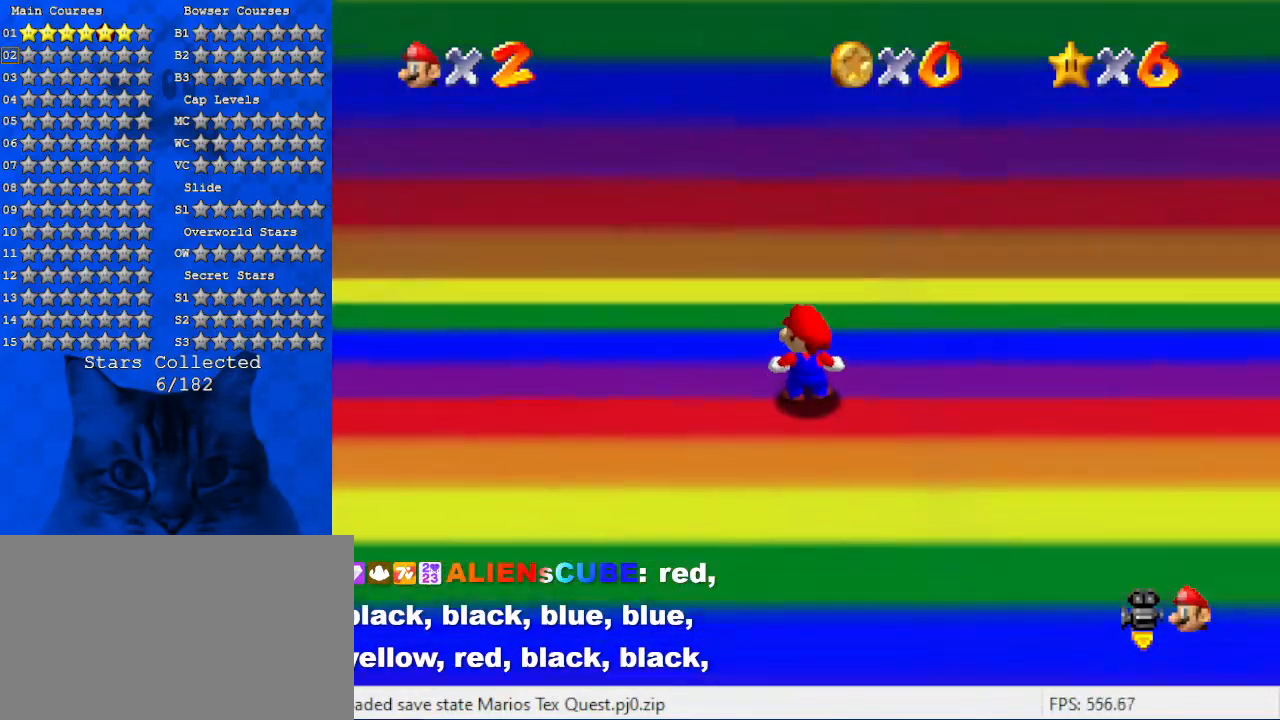
{"keys": [], "events": []}
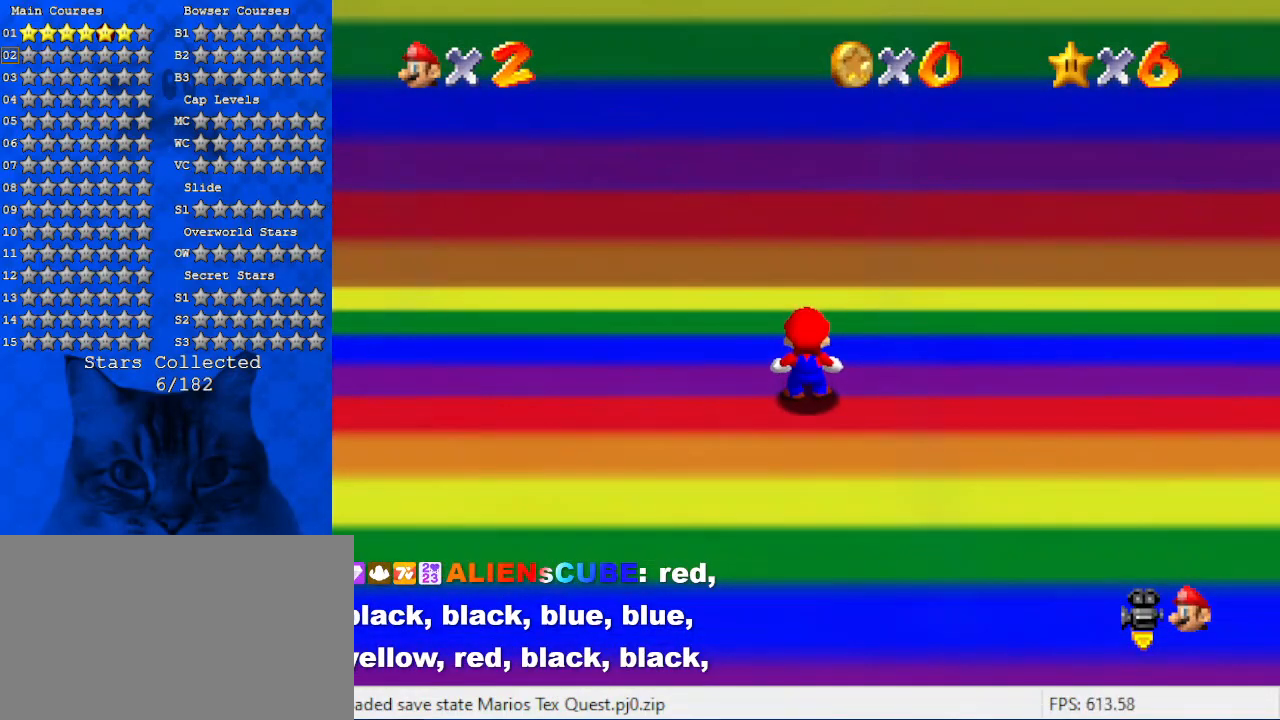
{"keys": ["left"], "events": [[467, "left", "down"]]}
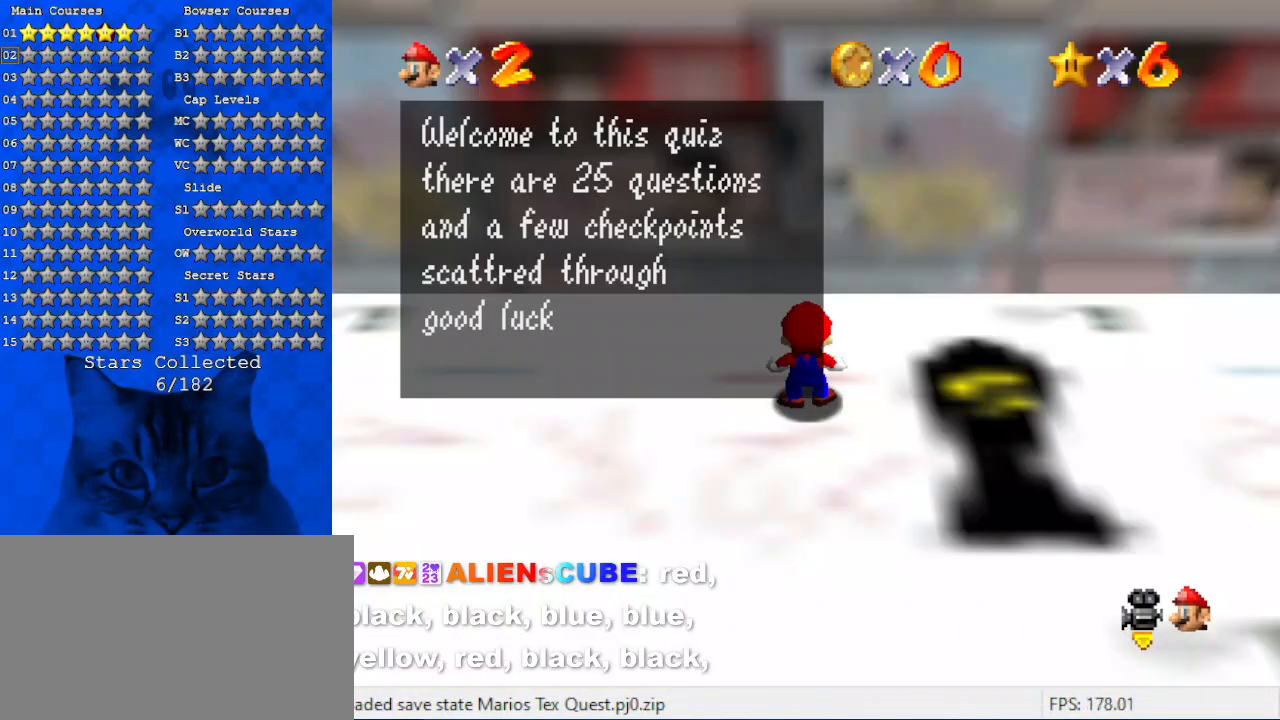
{"keys": ["left", "shift"], "events": [[400, "shift", "down"]]}
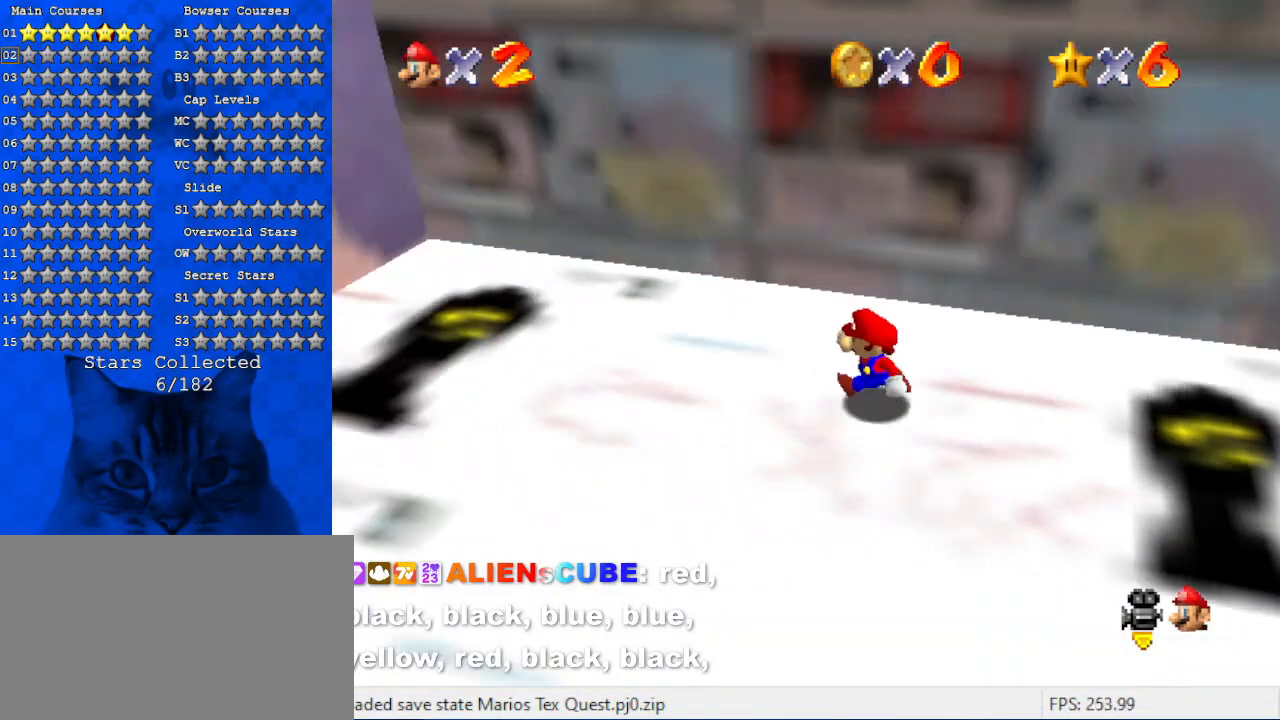
{"keys": ["left"], "events": [[34, "shift", "up"], [267, "left", "up"], [467, "left", "down"]]}
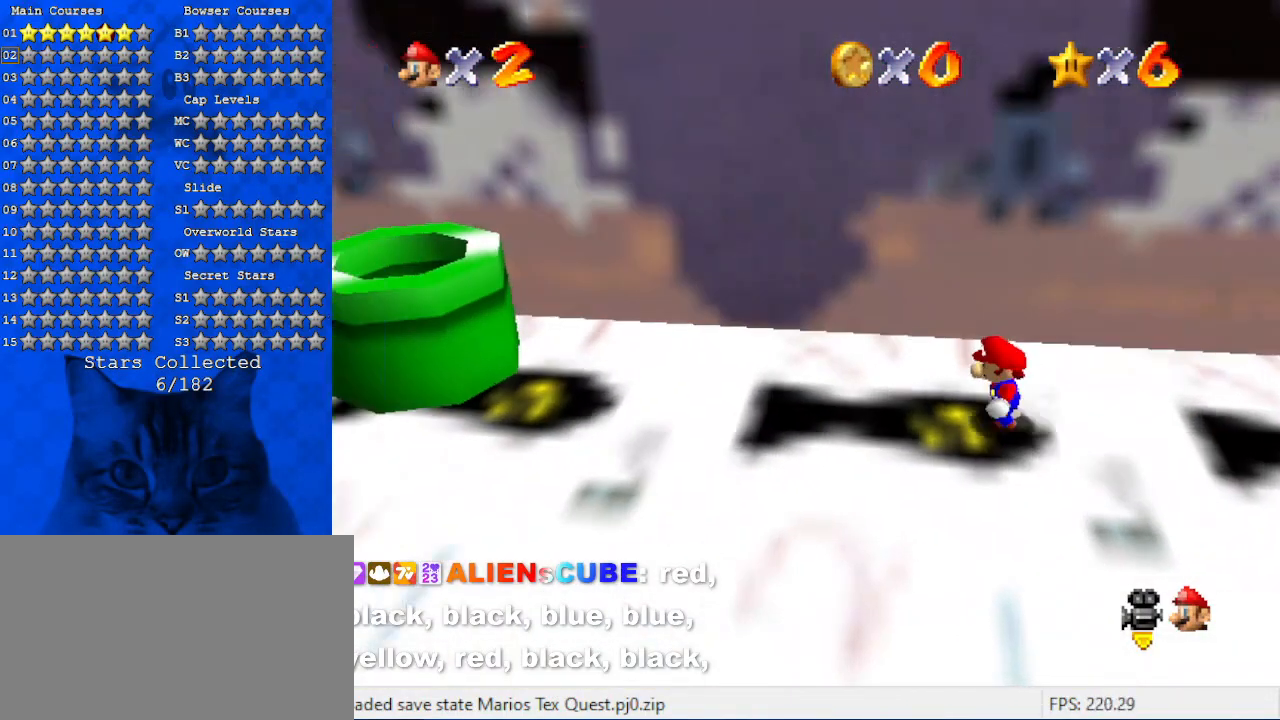
{"keys": ["down", "left"], "events": [[234, "down", "down"]]}
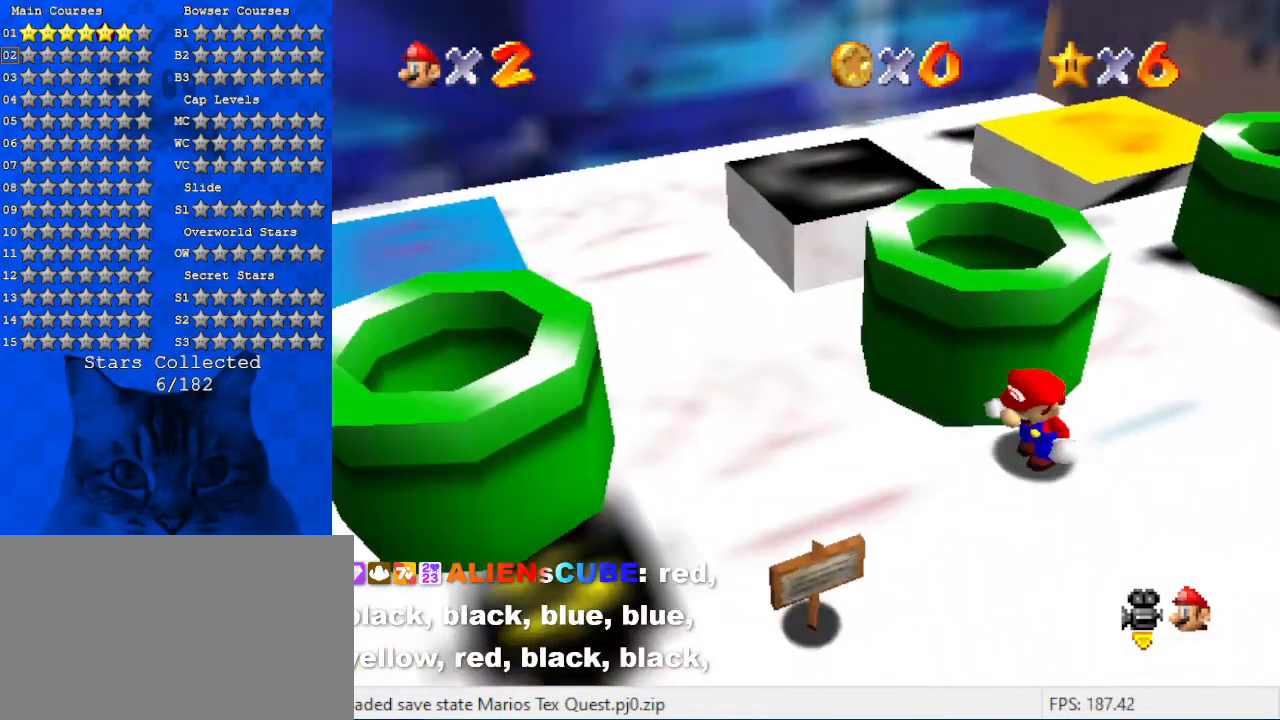
{"keys": ["down", "left"], "events": [[67, "left", "up"], [100, "left", "down"]]}
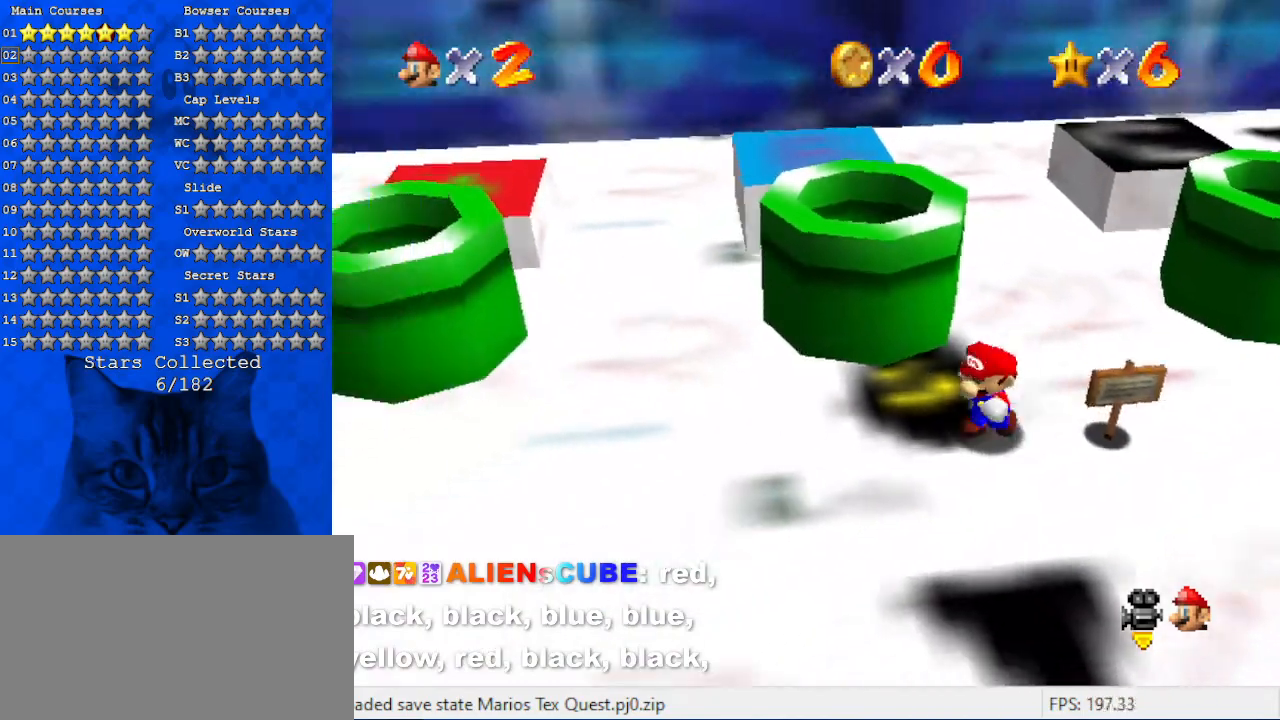
{"keys": ["right", "up"], "events": [[200, "down", "up"], [367, "up", "down"], [400, "left", "up"], [500, "right", "down"]]}
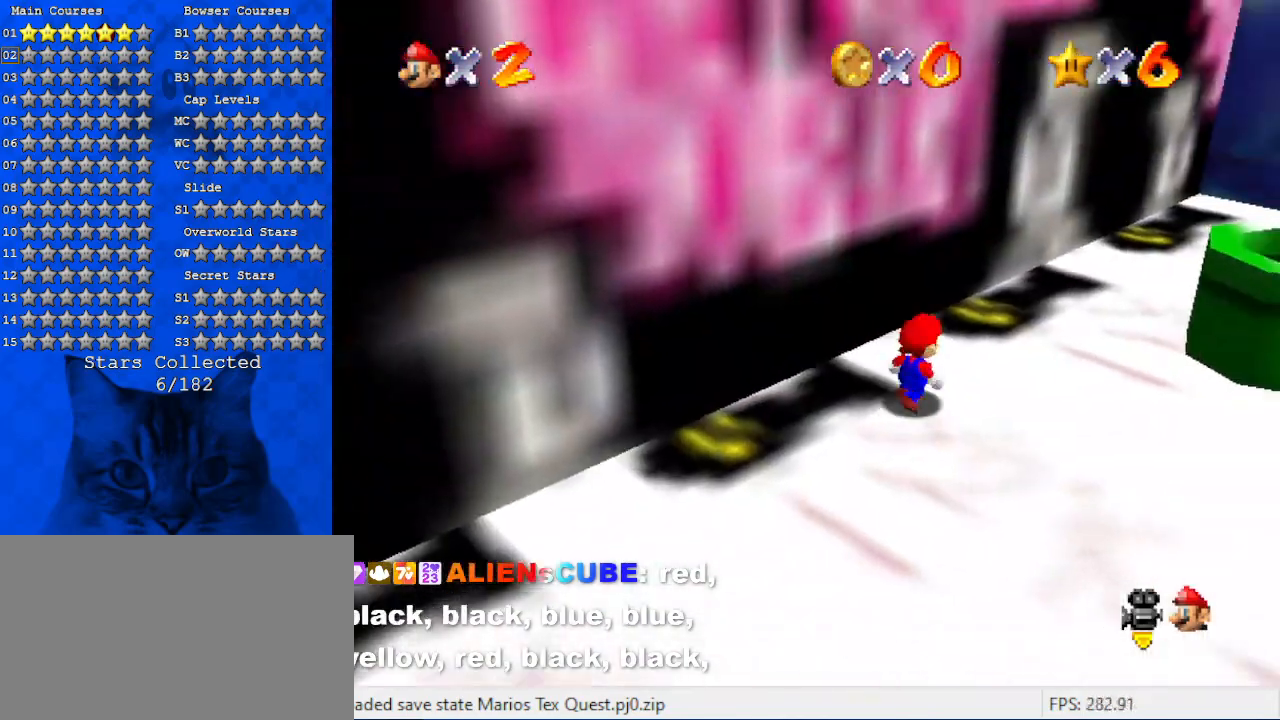
{"keys": [], "events": [[267, "shift", "down"], [367, "right", "up"], [367, "shift", "up"], [367, "up", "up"]]}
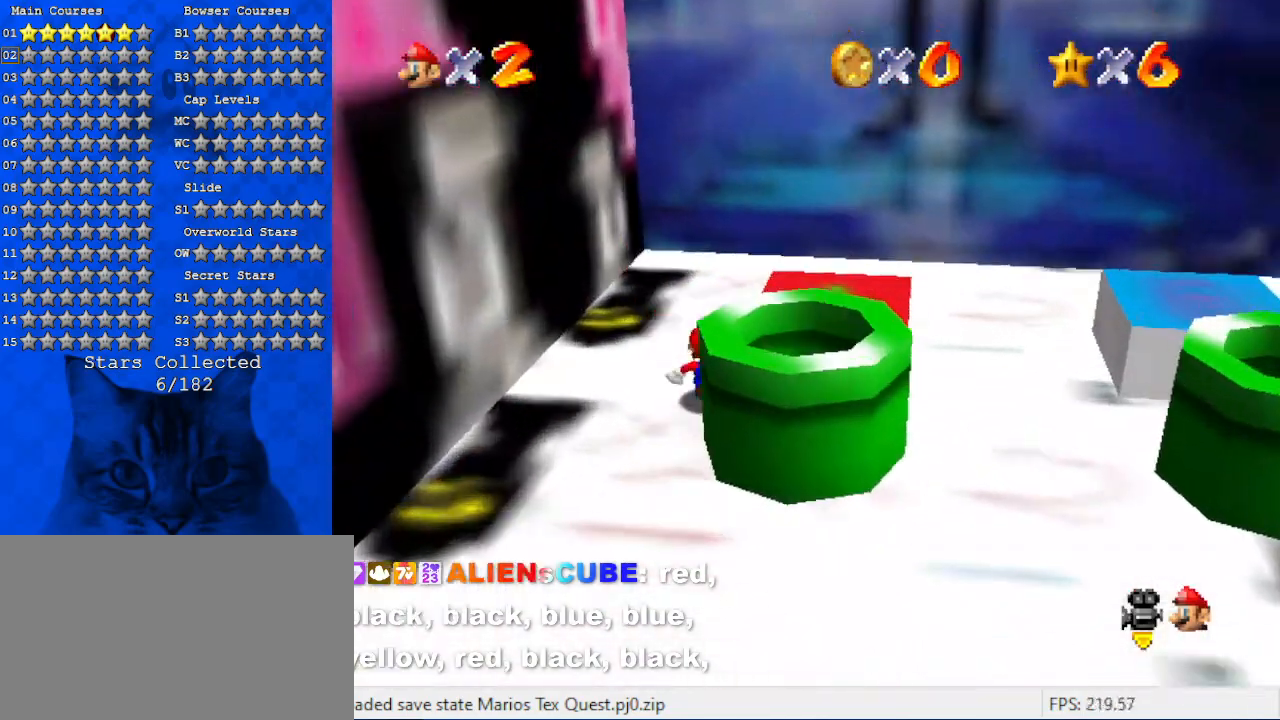
{"keys": ["down", "right"], "events": [[334, "shift", "down"], [367, "down", "down"], [367, "right", "down"], [467, "shift", "up"]]}
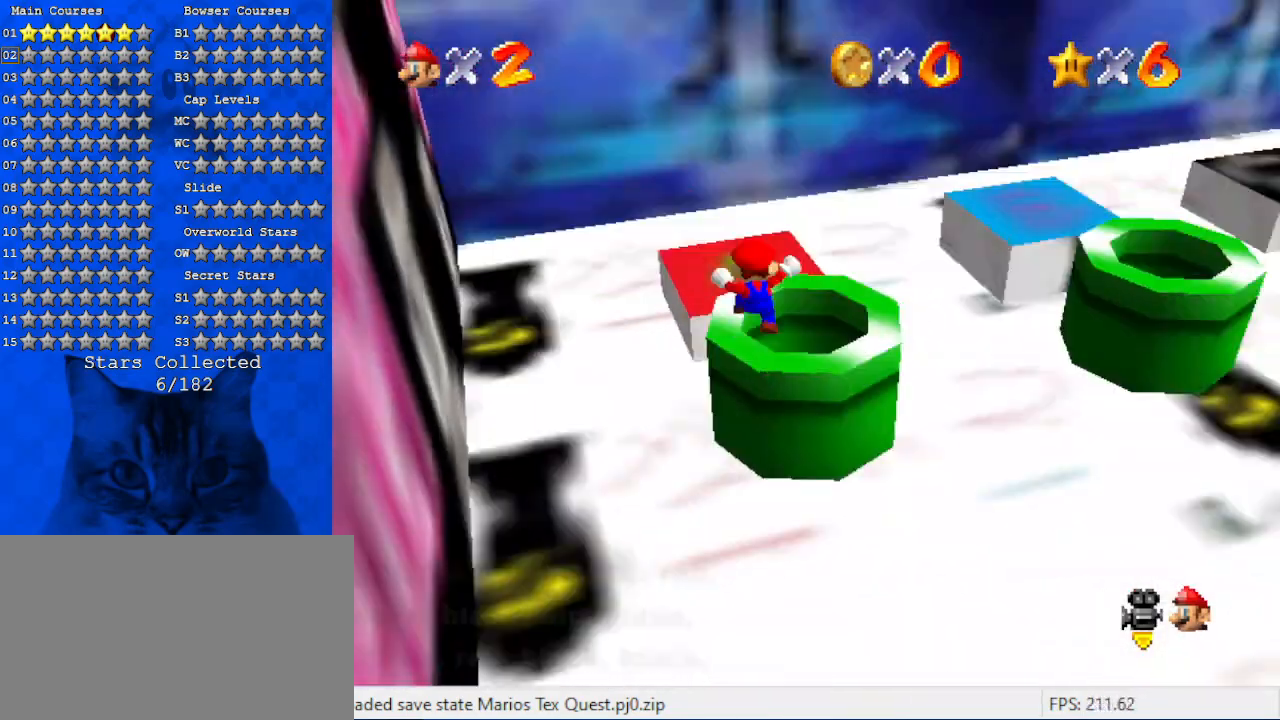
{"keys": ["y"], "events": [[67, "down", "up"], [67, "right", "up"], [467, "y", "down"]]}
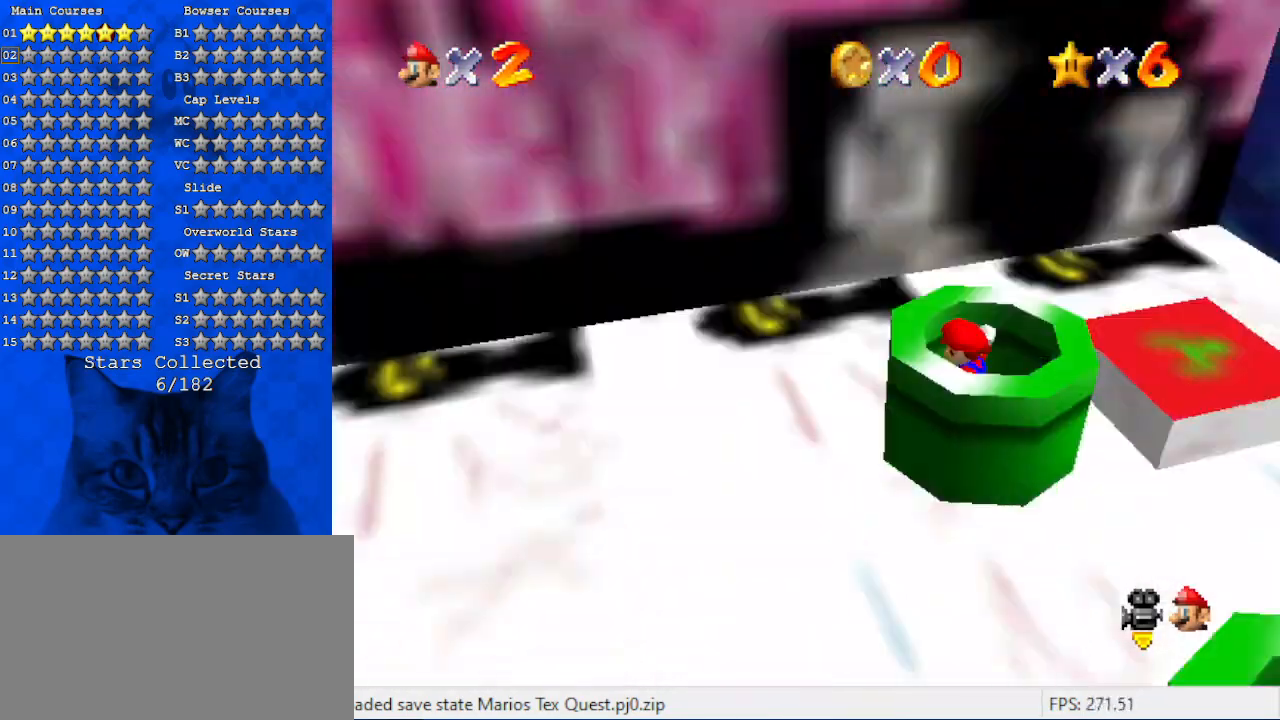
{"keys": [], "events": [[134, "y", "up"]]}
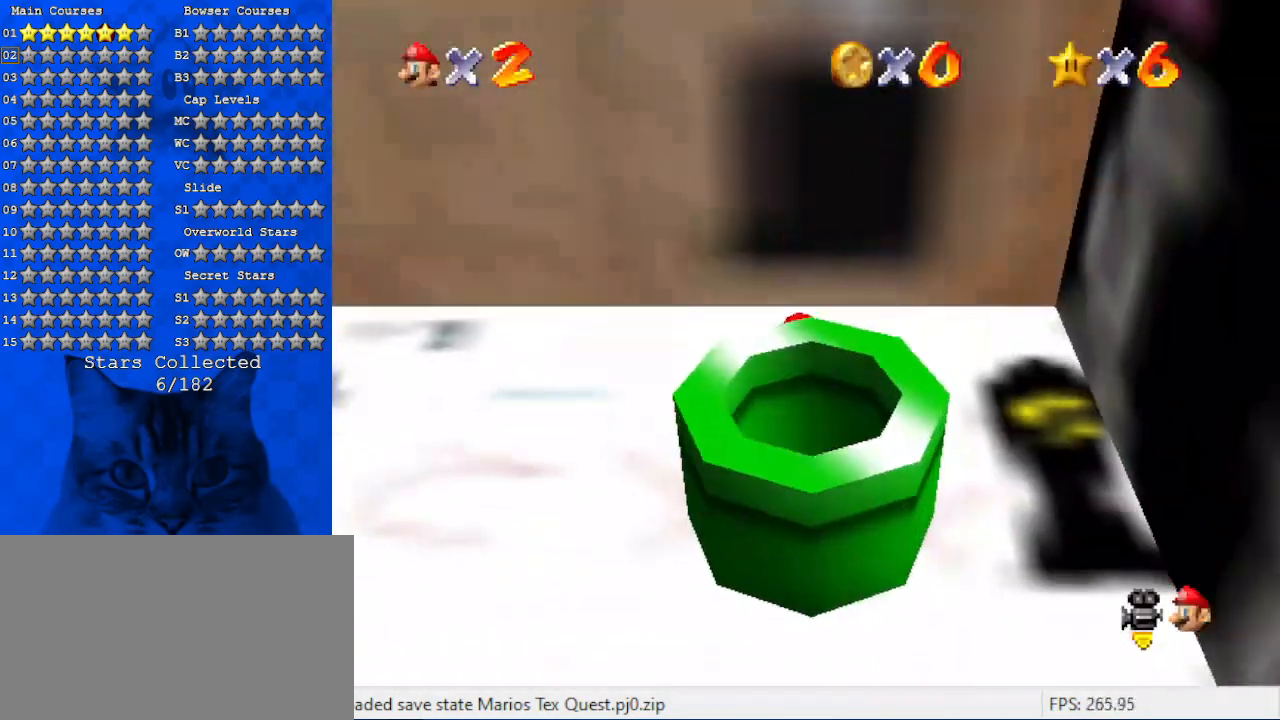
{"keys": ["left"], "events": [[200, "left", "down"]]}